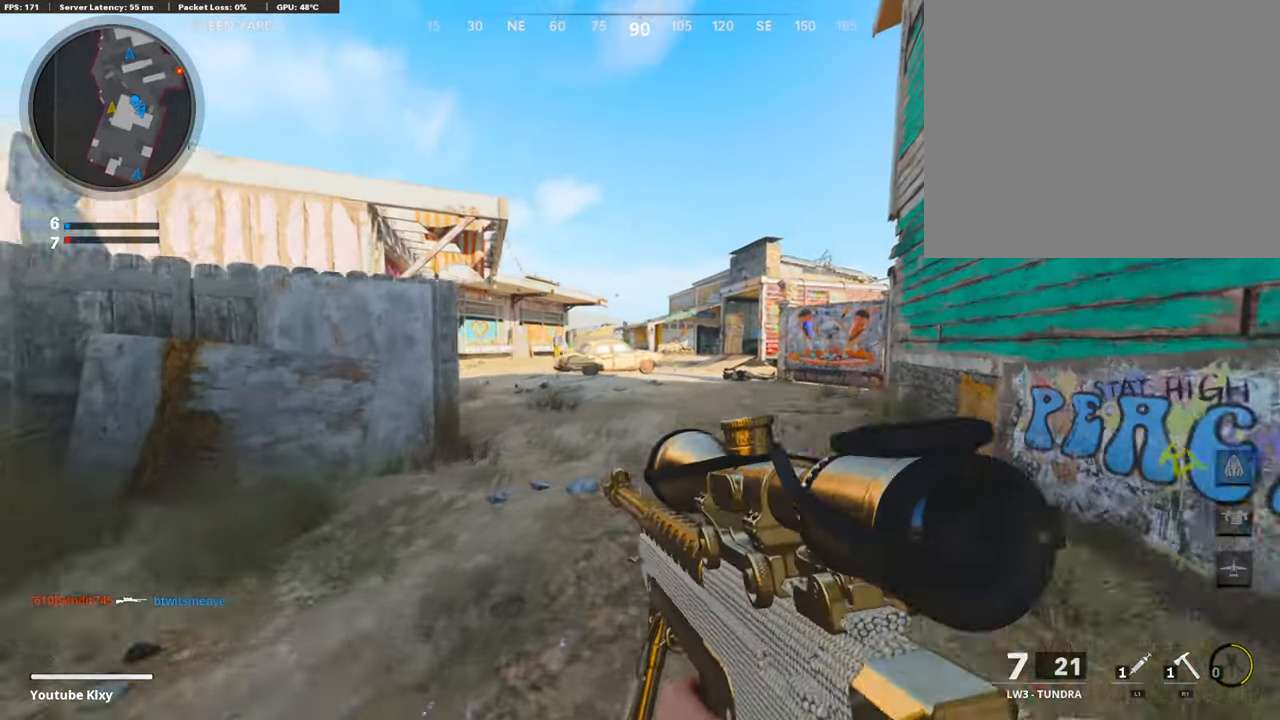
Gameplay with a controller (PlayStation layout); each line is a JSON object with the inputs held at the frame after it. "events" lists button and stick changes between this image and that frame as [ms after this image, input, new state], when the widget could be followed in between.
{"buttons": [], "left_stick": "up", "right_stick": "center", "events": [[219, "L3", "down"], [287, "left_stick", "up"], [456, "L3", "up"]]}
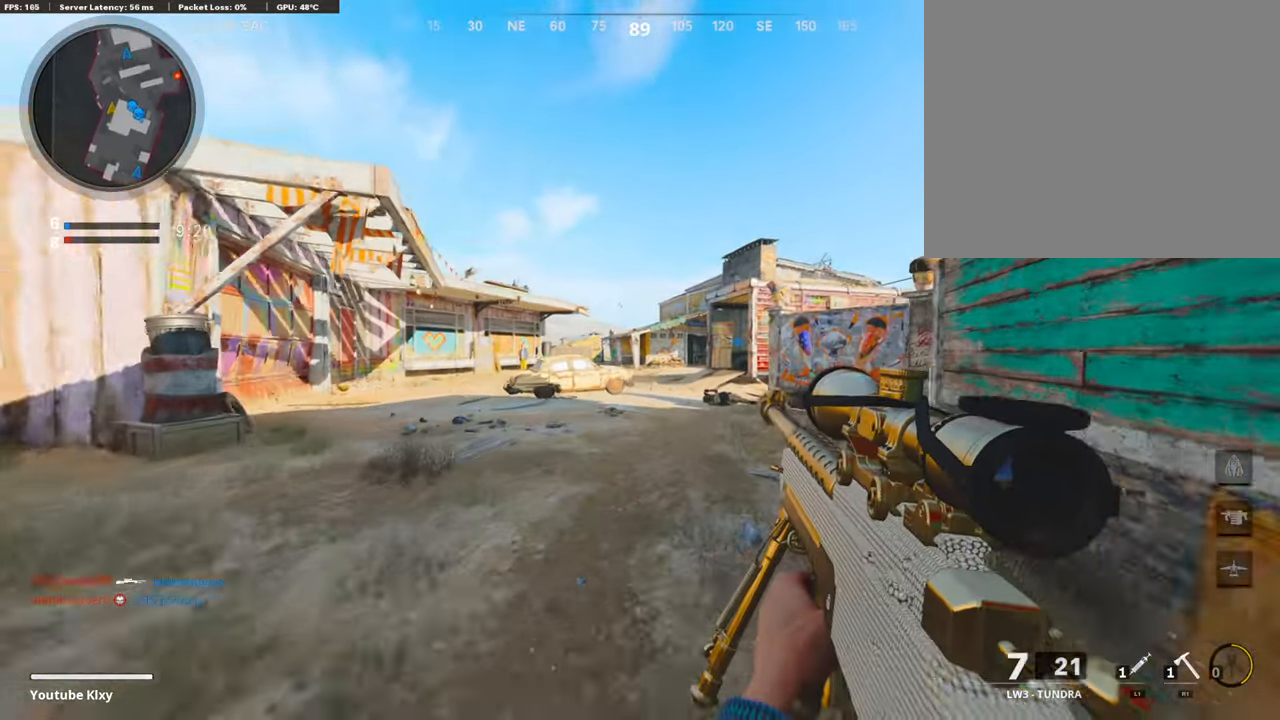
{"buttons": [], "left_stick": "up-left", "right_stick": "right"}
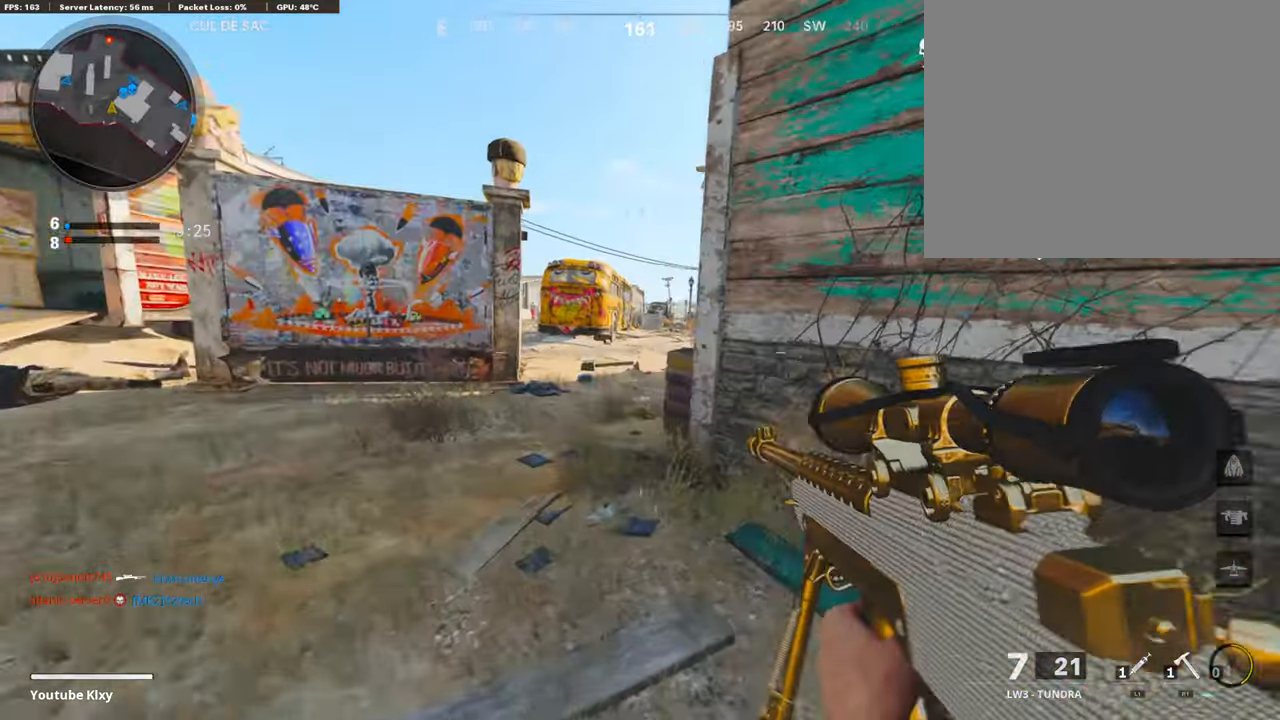
{"buttons": ["L2"], "left_stick": "right", "right_stick": "left", "events": [[17, "right_stick", "center"], [118, "L2", "down"], [169, "left_stick", "up-right"], [236, "left_stick", "right"], [456, "right_stick", "left"]]}
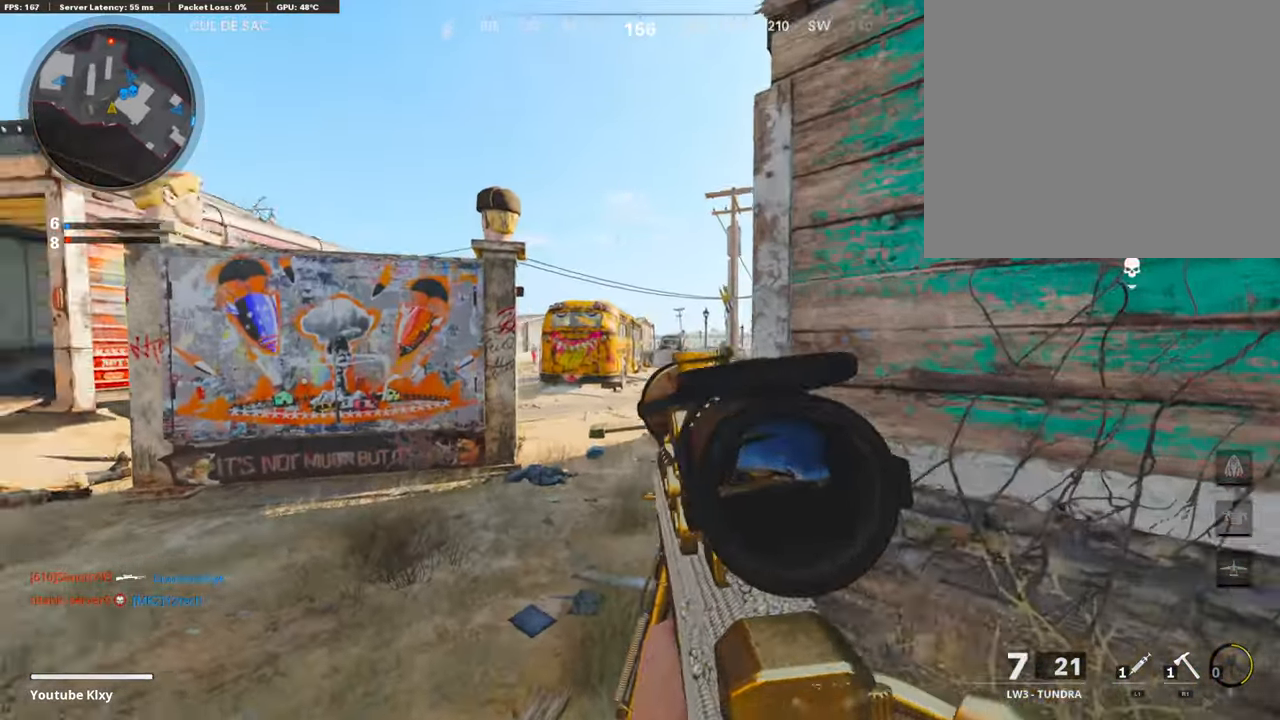
{"buttons": ["L2"], "left_stick": "left", "right_stick": "right", "events": [[67, "right_stick", "center"], [152, "left_stick", "center"], [253, "left_stick", "left"], [253, "right_stick", "right"]]}
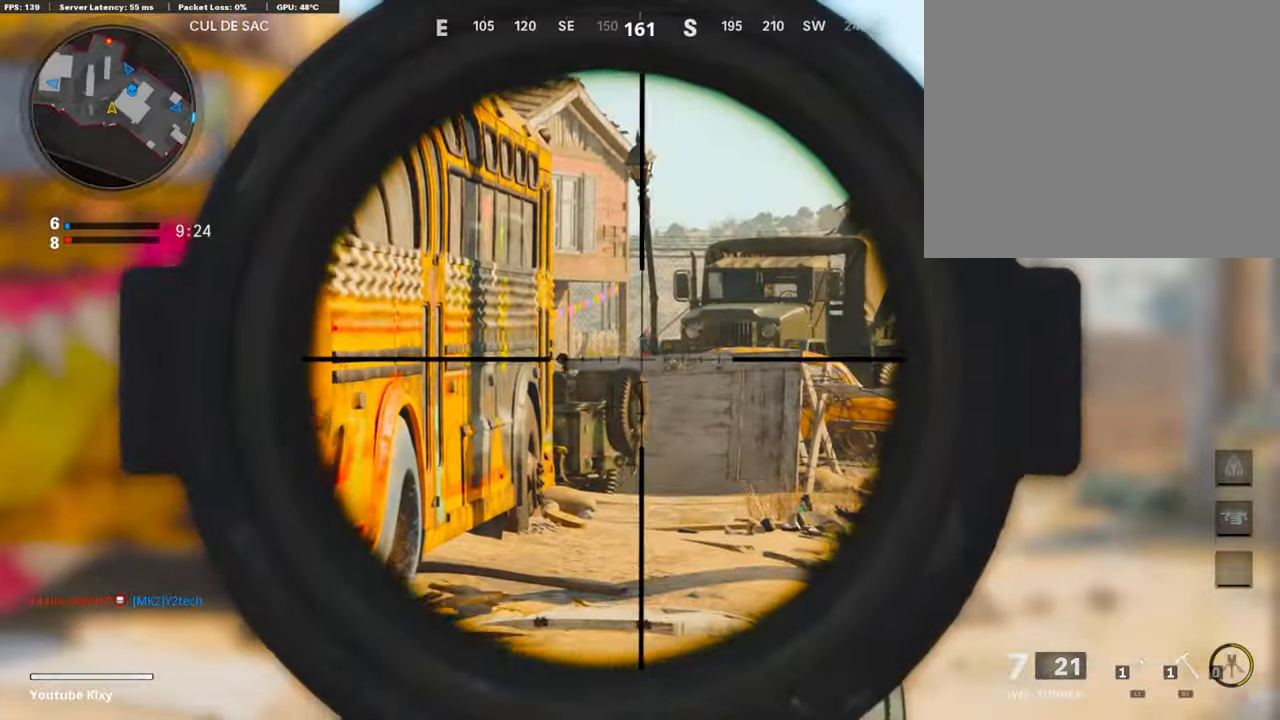
{"buttons": ["L2"], "left_stick": "center", "right_stick": "center", "events": [[169, "left_stick", "center"], [219, "right_stick", "center"]]}
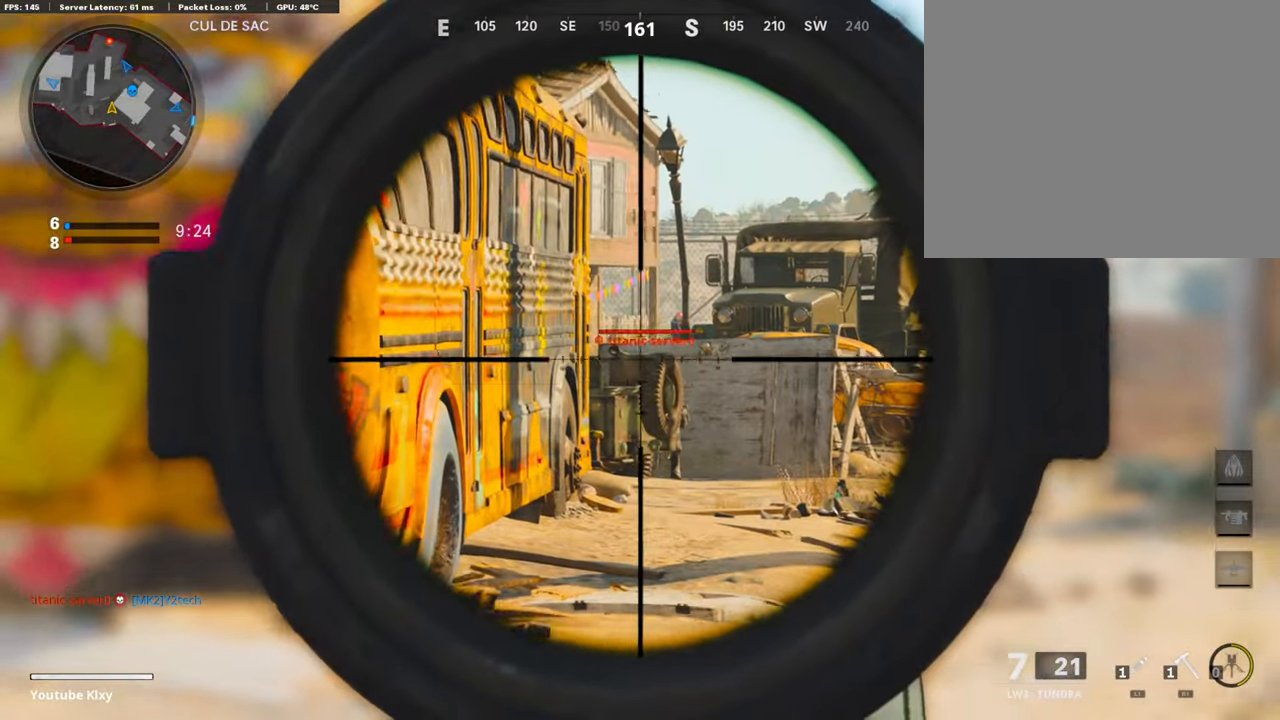
{"buttons": ["L2", "L3"], "left_stick": "center", "right_stick": "center", "events": [[50, "right_stick", "down"], [169, "right_stick", "center"], [219, "L3", "down"]]}
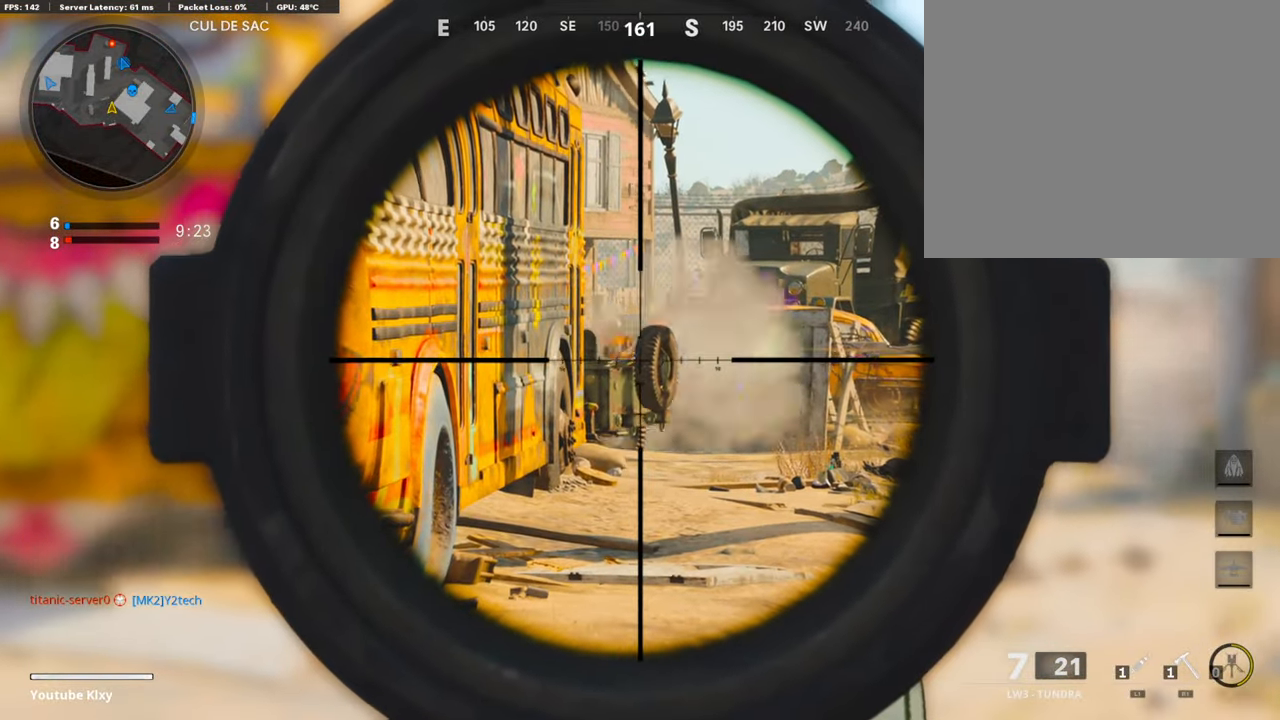
{"buttons": [], "left_stick": "down-left", "right_stick": "left", "events": [[388, "L2", "up"], [388, "L3", "up"], [388, "R2", "down"], [388, "left_stick", "down-left"], [456, "R2", "up"], [507, "right_stick", "left"]]}
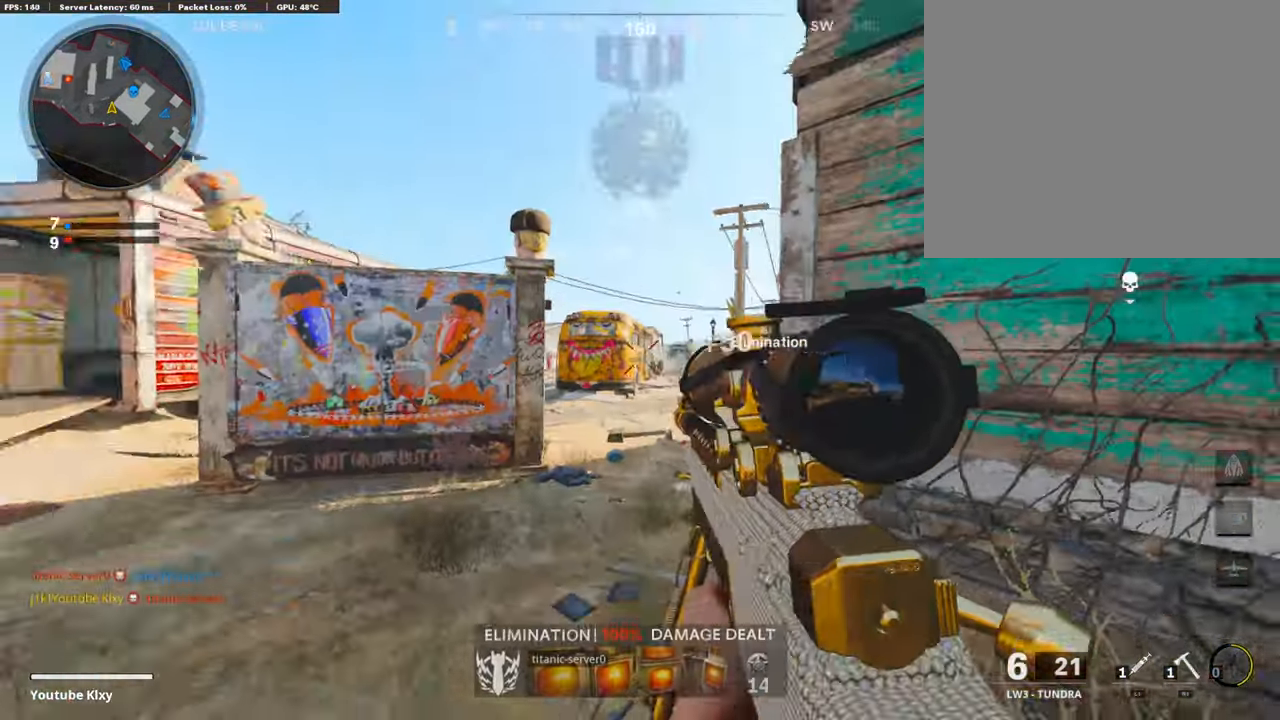
{"buttons": ["L3"], "left_stick": "up-left", "right_stick": "center", "events": [[101, "left_stick", "up-left"], [135, "L3", "down"], [219, "right_stick", "center"]]}
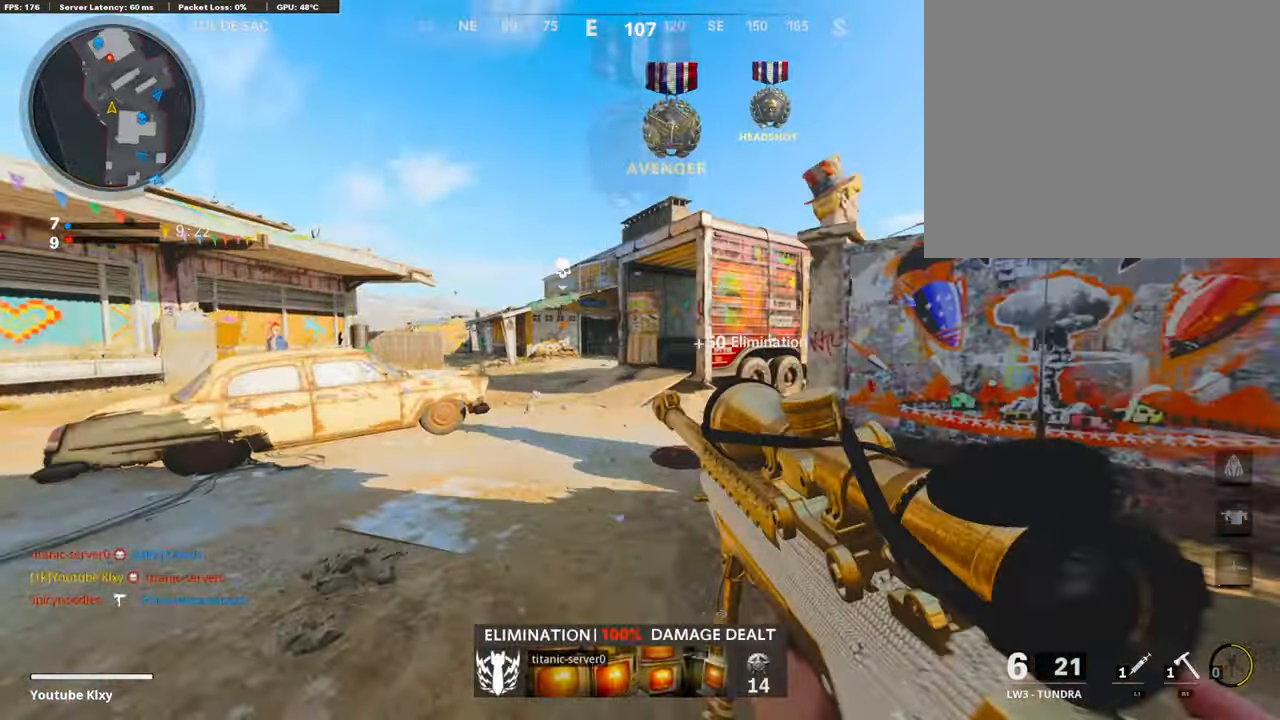
{"buttons": [], "left_stick": "up-left", "right_stick": "left", "events": [[33, "right_stick", "right"], [67, "R3", "down"], [202, "L3", "up"], [202, "R3", "up"], [287, "right_stick", "center"], [371, "R3", "down"], [405, "L3", "down"], [490, "R3", "up"], [490, "right_stick", "left"], [507, "L3", "up"]]}
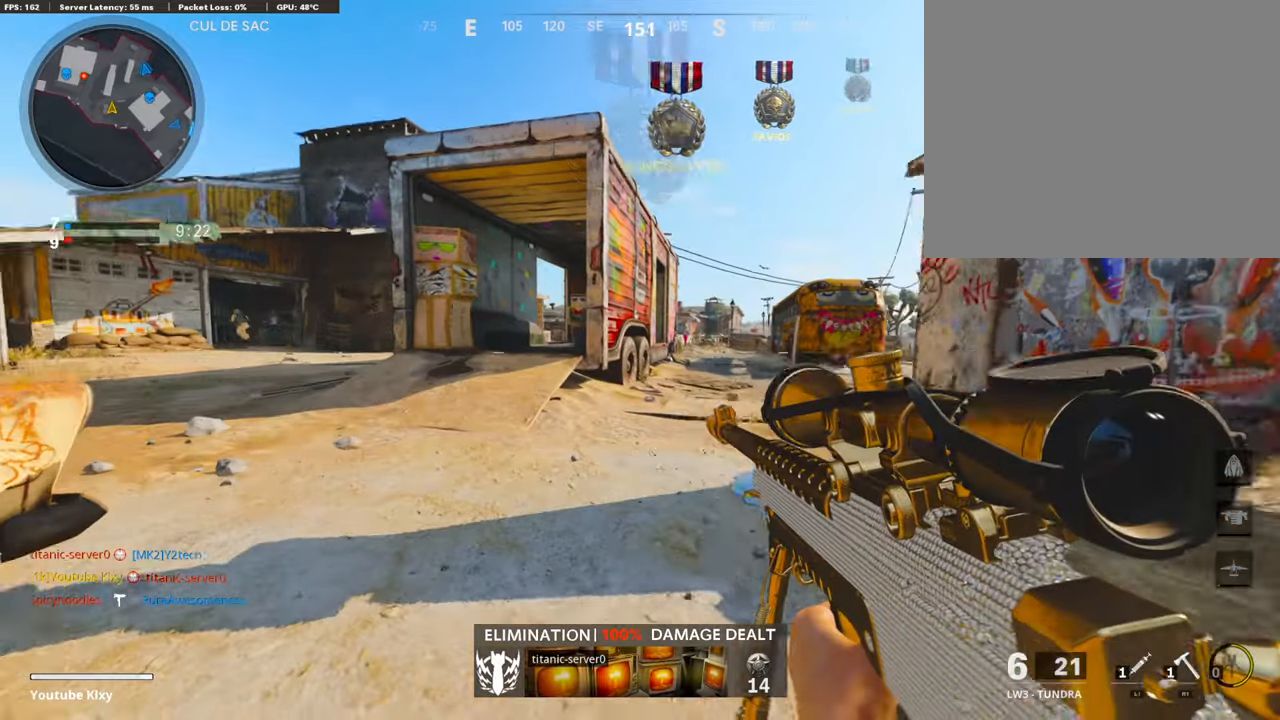
{"buttons": ["L2"], "left_stick": "right", "right_stick": "center", "events": [[135, "L2", "down"], [152, "right_stick", "center"], [219, "left_stick", "left"], [405, "left_stick", "center"], [456, "left_stick", "right"]]}
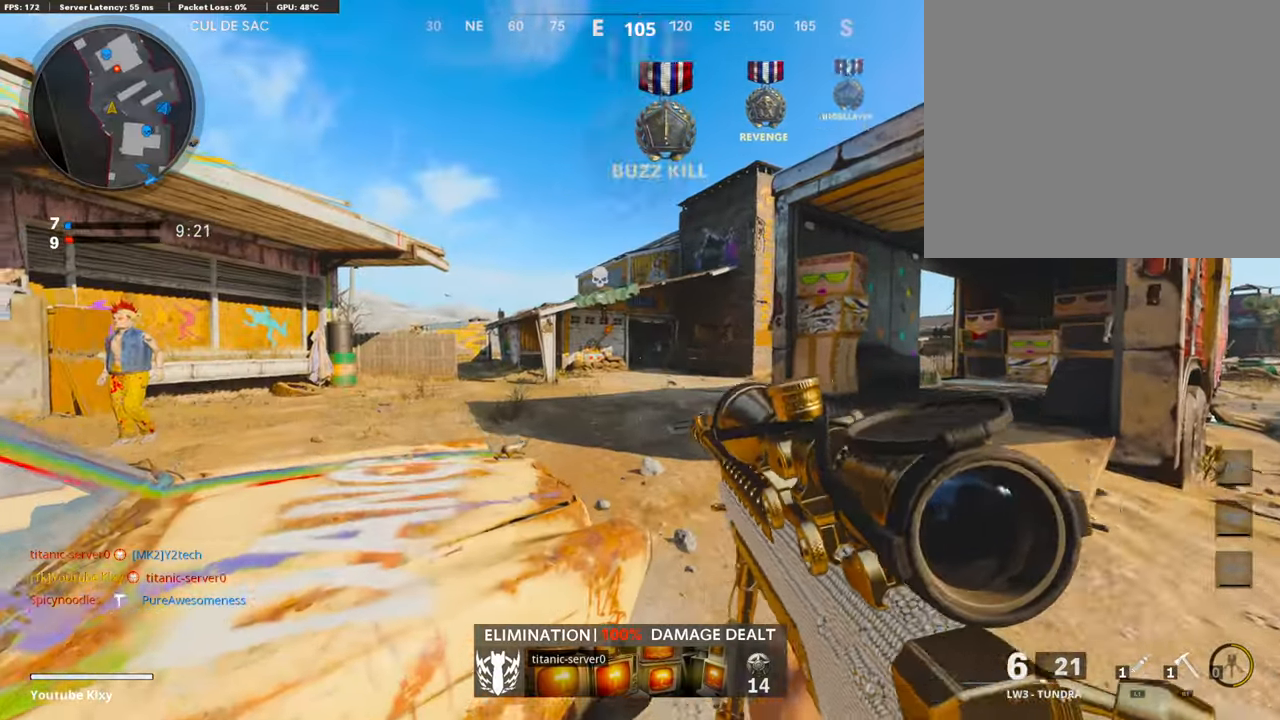
{"buttons": ["L2", "R2"], "left_stick": "left", "right_stick": "right", "events": [[135, "right_stick", "left"], [202, "left_stick", "left"], [236, "right_stick", "up-left"], [490, "R2", "down"], [490, "right_stick", "right"]]}
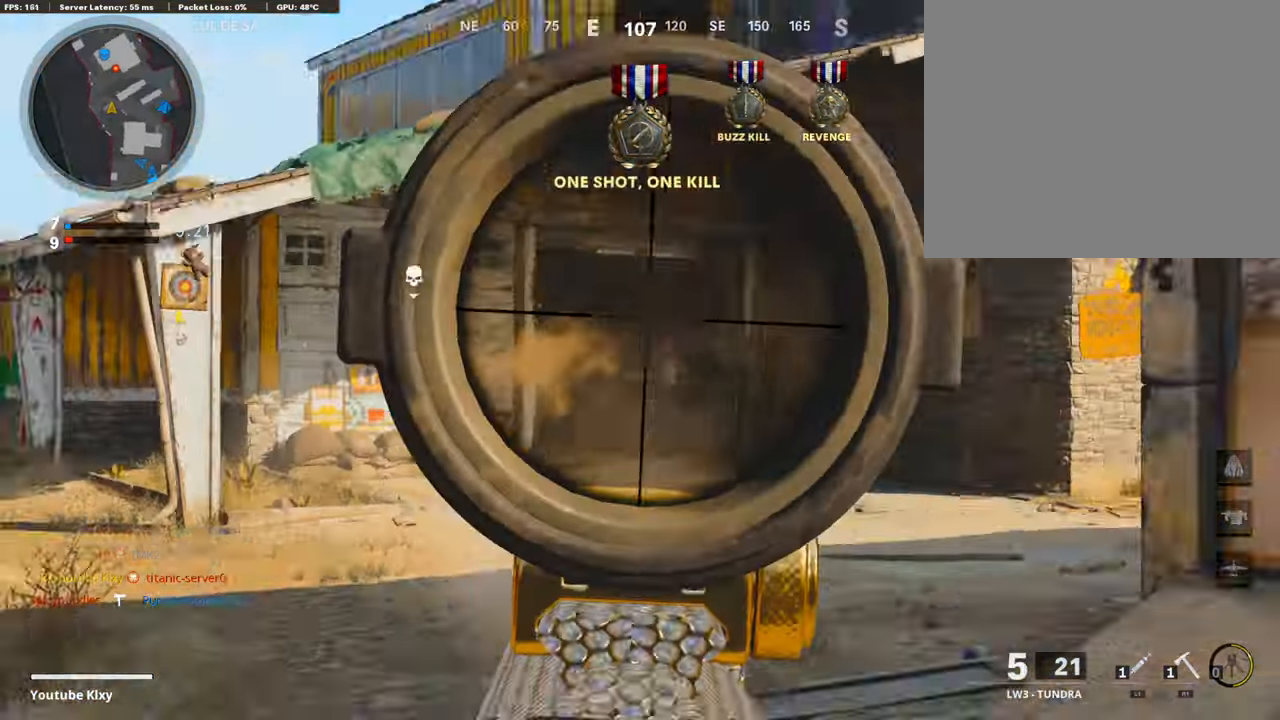
{"buttons": [], "left_stick": "left", "right_stick": "up-left", "events": [[33, "L2", "up"], [33, "left_stick", "right"], [84, "R2", "up"], [101, "L3", "down"], [169, "left_stick", "up"], [287, "left_stick", "up-left"], [287, "right_stick", "center"], [405, "L3", "up"], [456, "left_stick", "left"], [456, "right_stick", "up-left"]]}
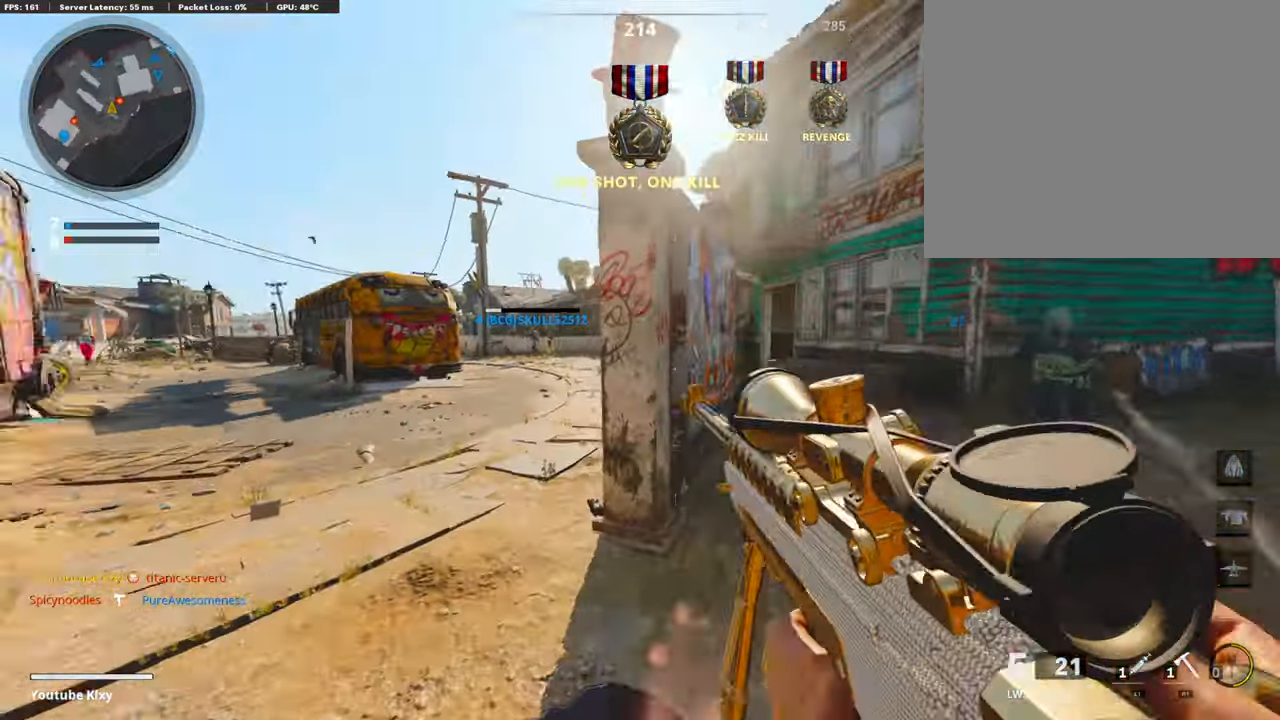
{"buttons": ["R1"], "left_stick": "right", "right_stick": "center", "events": [[50, "right_stick", "right"], [185, "left_stick", "up-right"], [287, "right_stick", "center"], [354, "R1", "down"], [354, "left_stick", "right"]]}
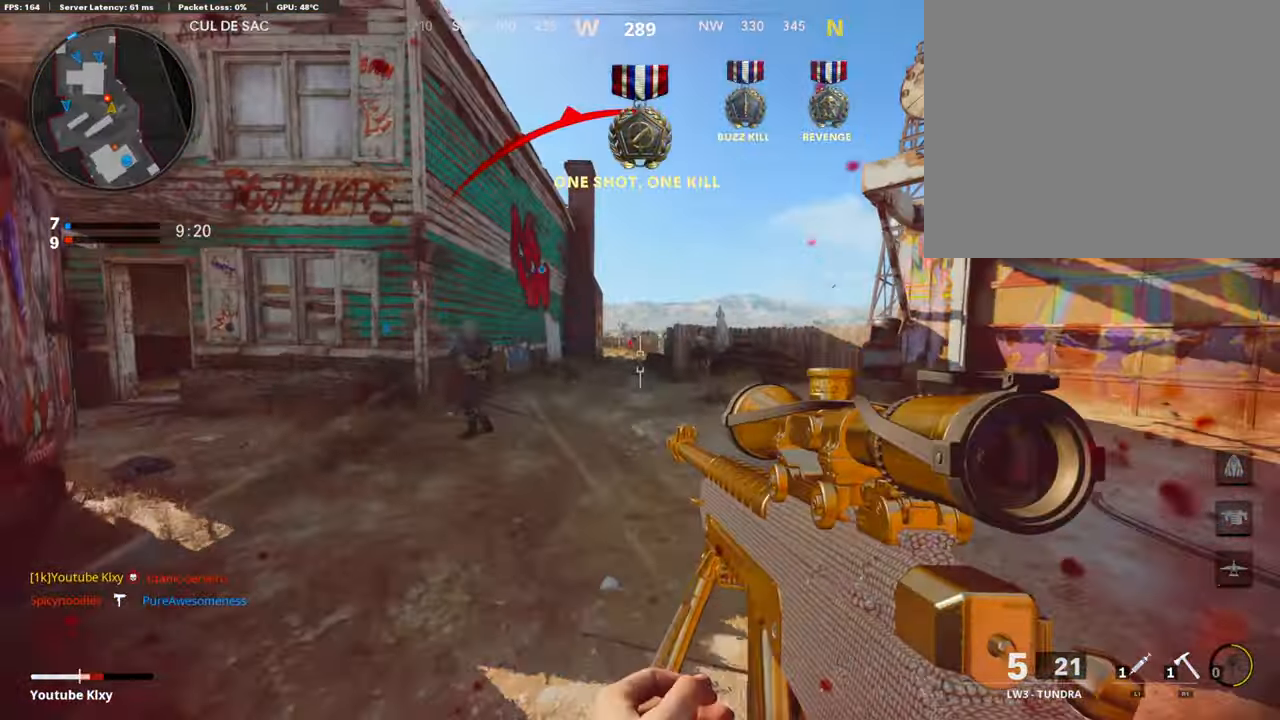
{"buttons": [], "left_stick": "left", "right_stick": "down-right", "events": [[33, "left_stick", "center"], [33, "right_stick", "left"], [135, "R1", "up"], [135, "left_stick", "left"], [219, "CROSS", "down"], [219, "right_stick", "center"], [287, "CROSS", "up"], [388, "right_stick", "down-right"]]}
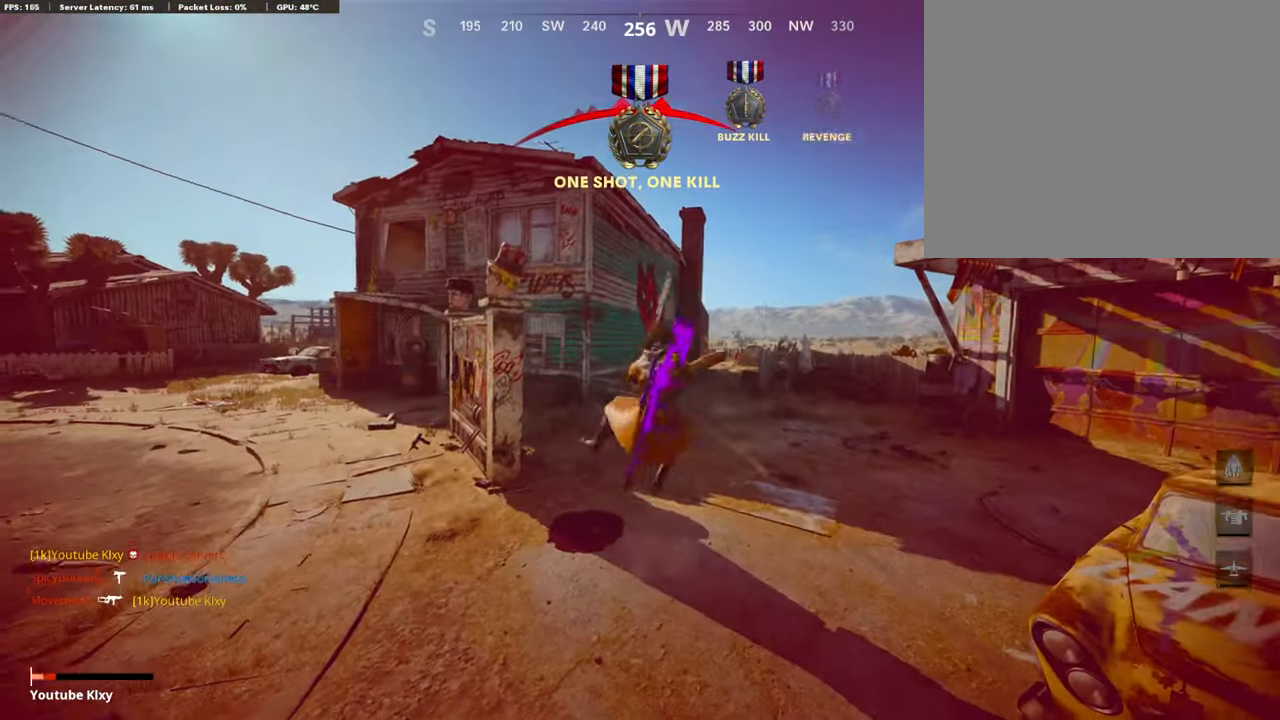
{"buttons": [], "left_stick": "center", "right_stick": "center", "events": [[50, "right_stick", "center"], [236, "right_stick", "left"], [490, "left_stick", "center"], [490, "right_stick", "center"]]}
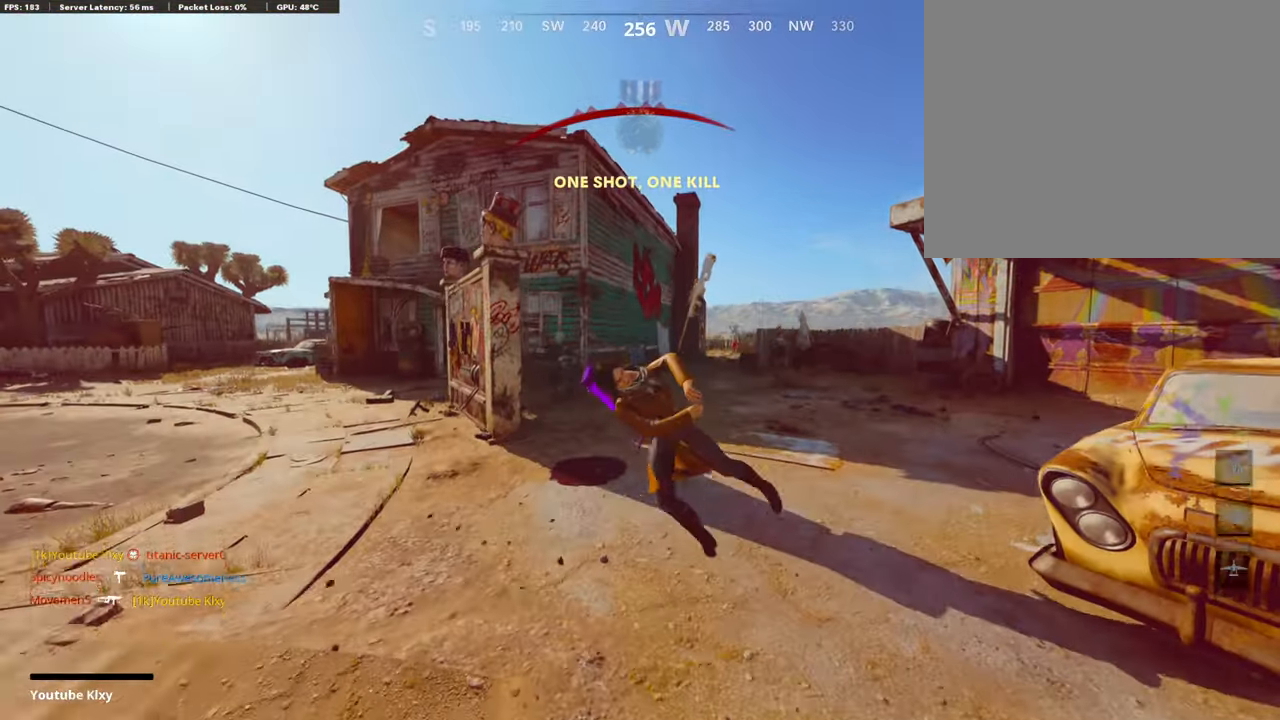
{"buttons": [], "left_stick": "center", "right_stick": "center", "events": [[51, "CROSS", "down"], [51, "SQUARE", "down"], [186, "CROSS", "up"], [186, "SQUARE", "up"], [355, "CROSS", "down"], [355, "SQUARE", "down"], [423, "CROSS", "up"], [423, "SQUARE", "up"]]}
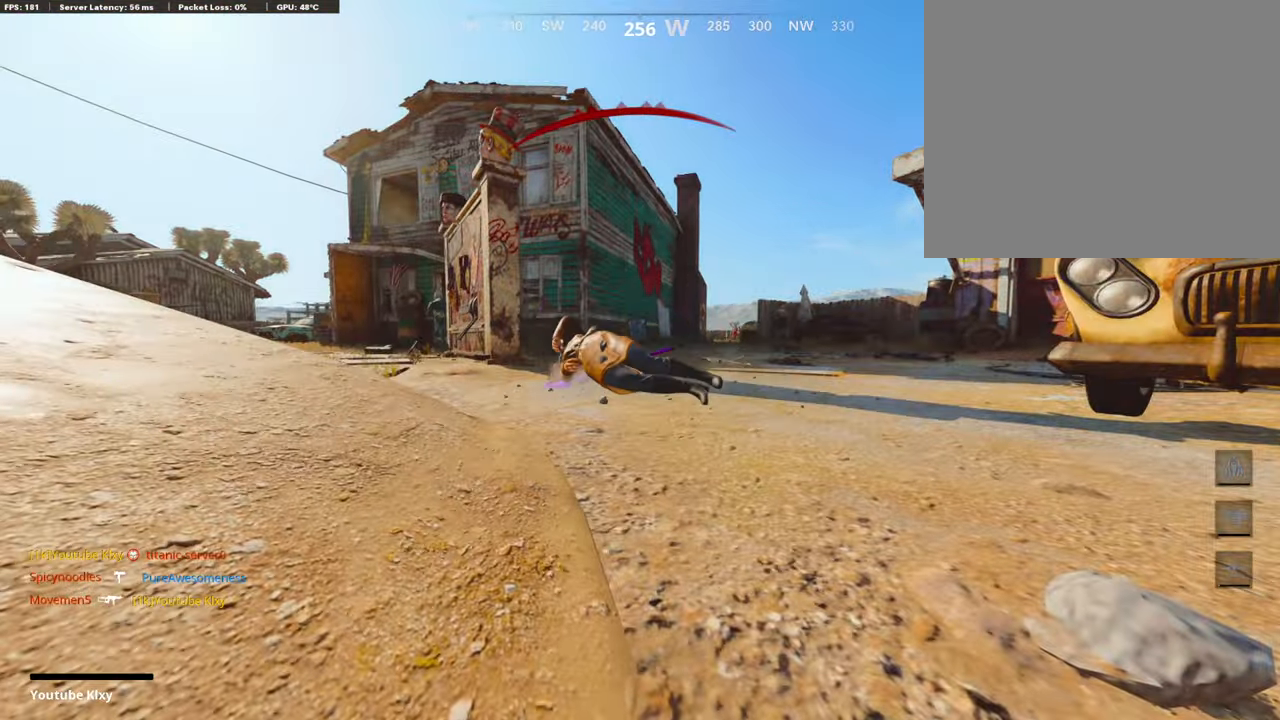
{"buttons": ["CROSS", "SQUARE"], "left_stick": "center", "right_stick": "center", "events": [[16, "CROSS", "down"], [33, "SQUARE", "down"], [169, "SQUARE", "up"], [253, "SQUARE", "down"], [371, "CROSS", "up"], [371, "SQUARE", "up"], [439, "CROSS", "down"], [490, "SQUARE", "down"]]}
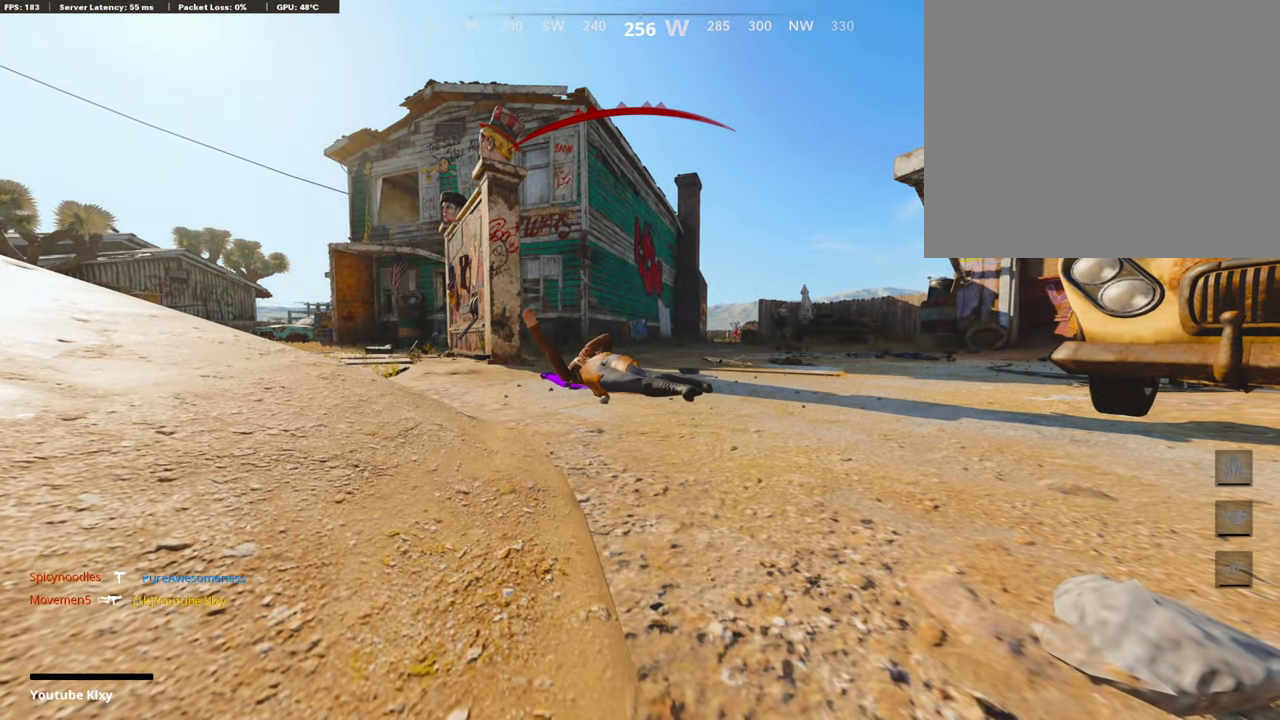
{"buttons": ["CROSS", "SQUARE", "L3"], "left_stick": "up", "right_stick": "center", "events": [[102, "CROSS", "up"], [102, "SQUARE", "up"], [102, "left_stick", "up-right"], [186, "CROSS", "down"], [186, "SQUARE", "down"], [322, "CROSS", "up"], [322, "SQUARE", "up"], [338, "L3", "down"], [372, "left_stick", "up"], [389, "CROSS", "down"], [389, "SQUARE", "down"]]}
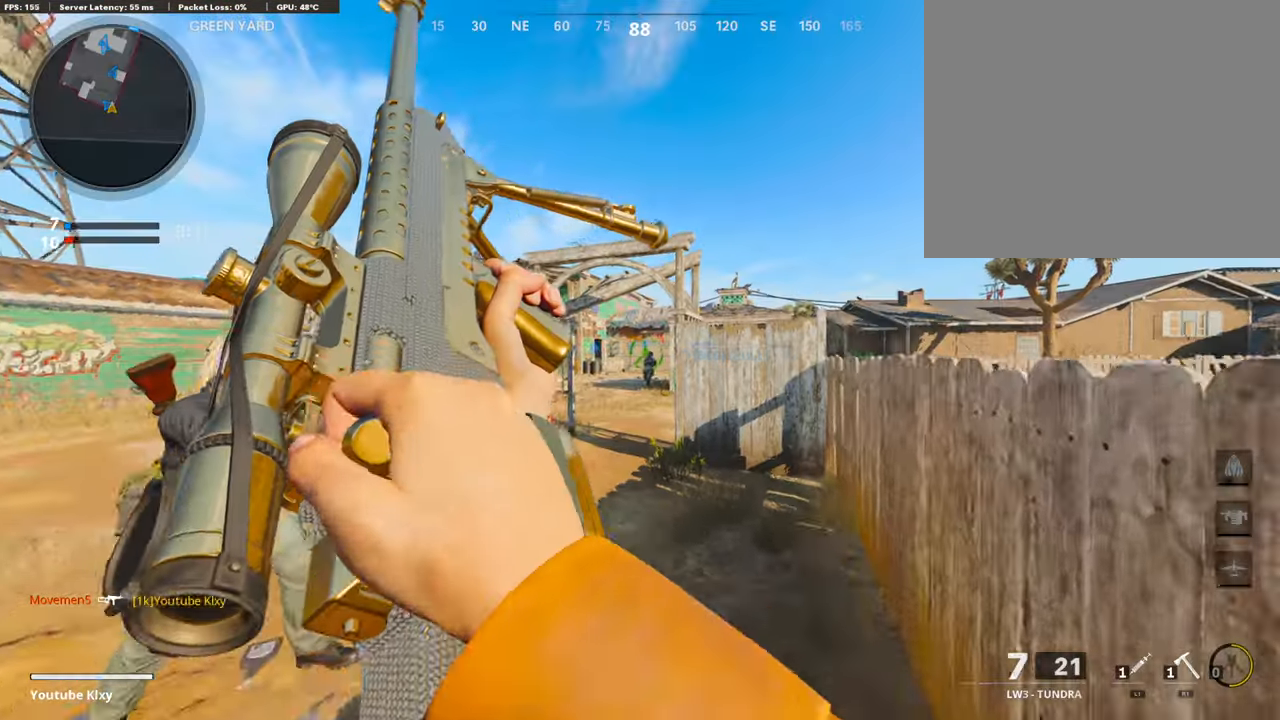
{"buttons": [], "left_stick": "up", "right_stick": "center", "events": [[16, "CROSS", "up"], [16, "L3", "up"], [16, "SQUARE", "up"], [101, "CROSS", "down"], [101, "L3", "down"], [101, "SQUARE", "down"], [236, "CROSS", "up"], [236, "L3", "up"], [236, "SQUARE", "up"], [388, "TRIANGLE", "down"], [490, "TRIANGLE", "up"]]}
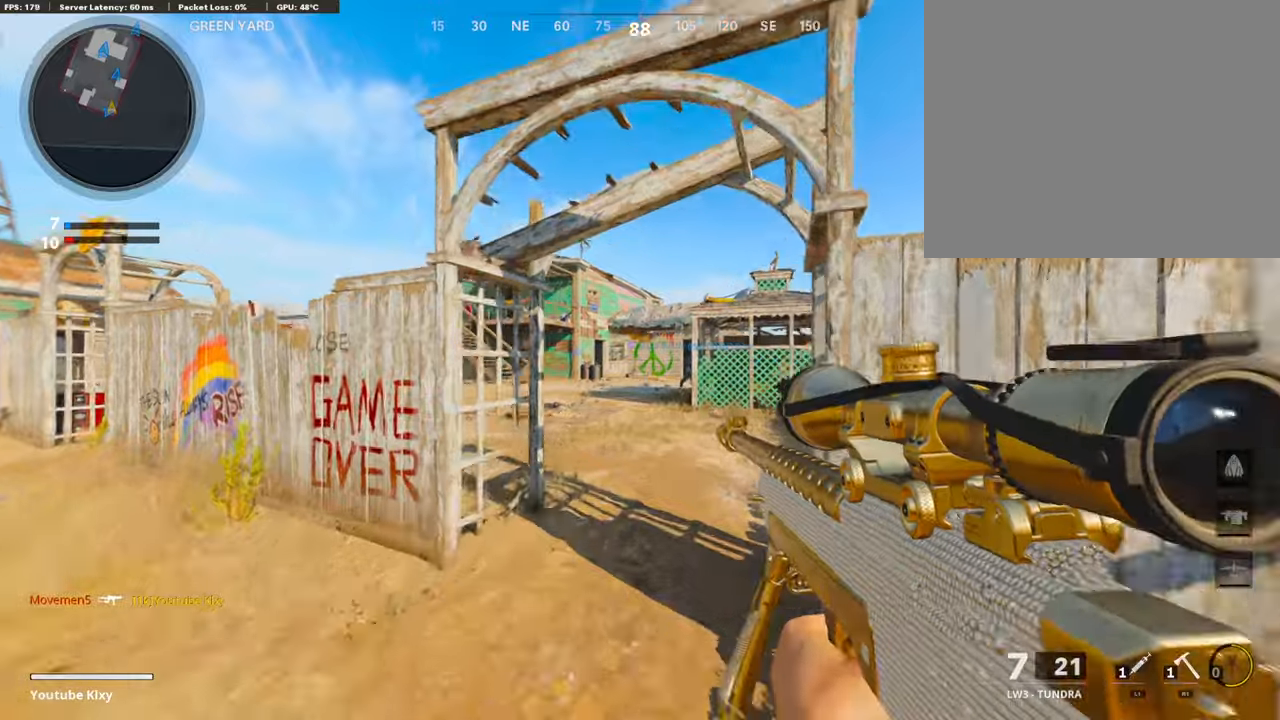
{"buttons": ["L2"], "left_stick": "up-right", "right_stick": "left", "events": [[34, "TRIANGLE", "down"], [153, "TRIANGLE", "up"], [372, "L2", "down"], [440, "left_stick", "up-right"], [507, "right_stick", "left"]]}
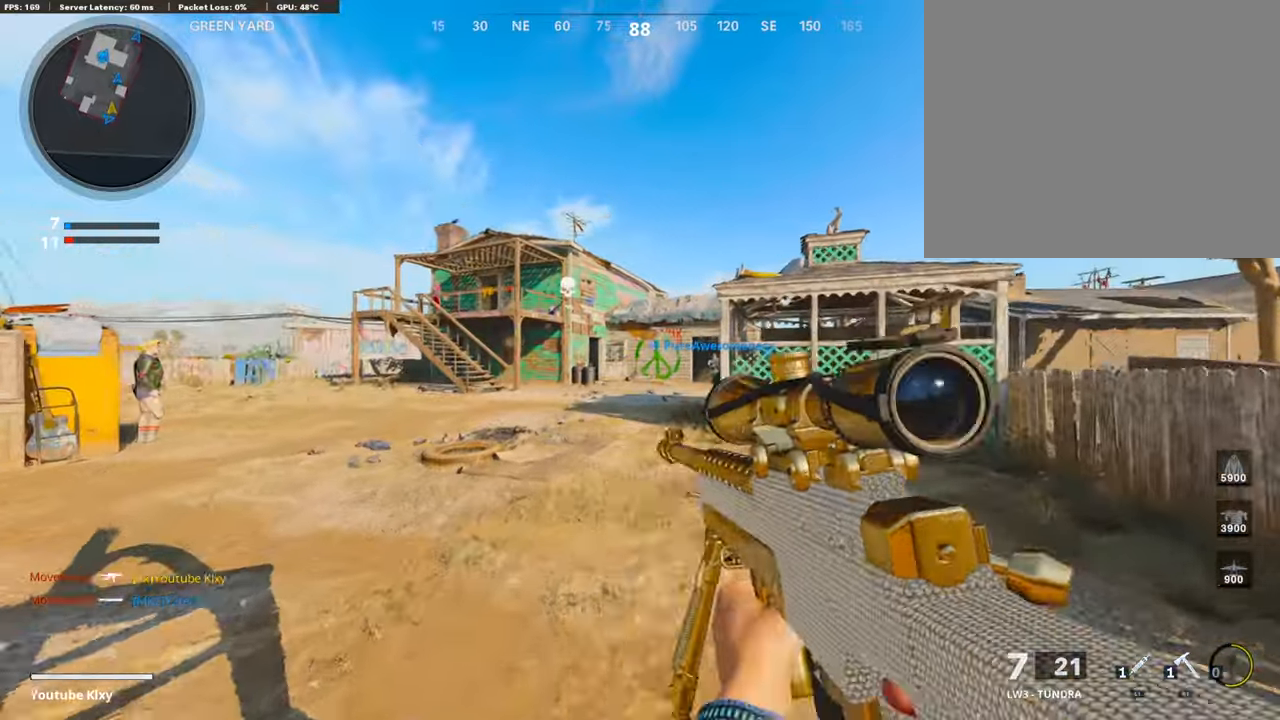
{"buttons": ["L2"], "left_stick": "up-right", "right_stick": "center", "events": [[102, "right_stick", "center"]]}
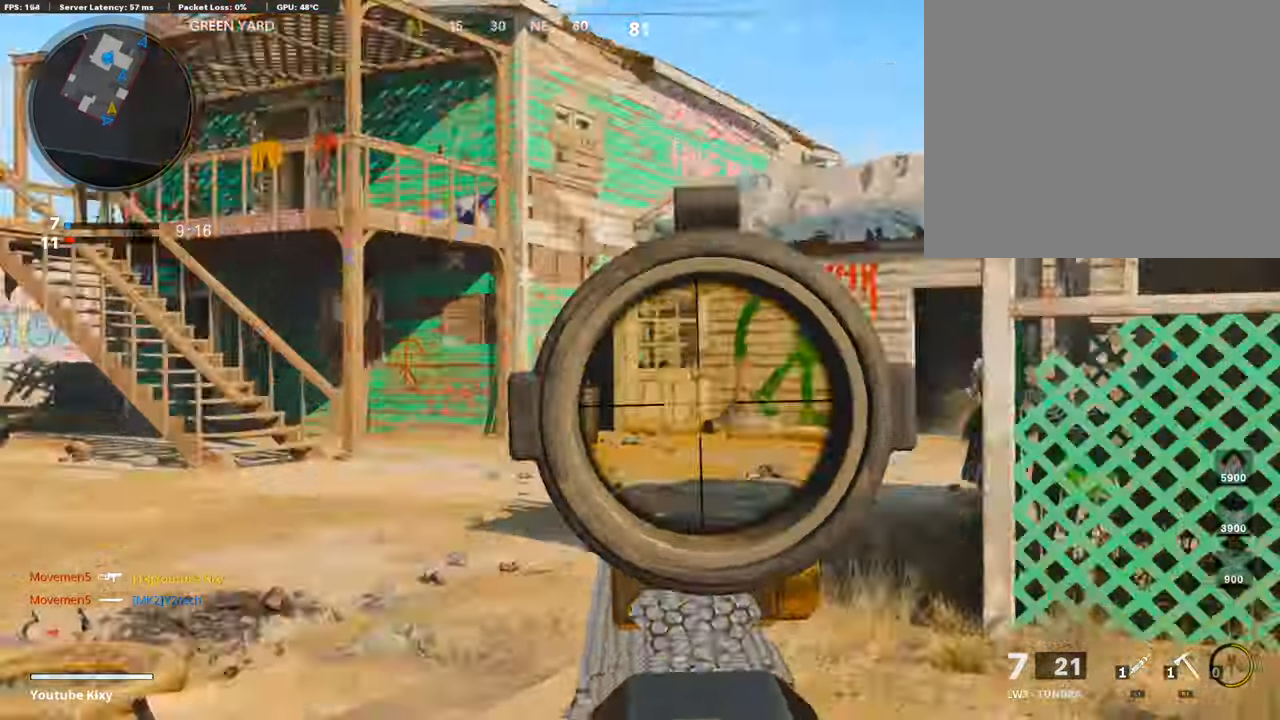
{"buttons": ["L2"], "left_stick": "left", "right_stick": "center", "events": [[51, "right_stick", "left"], [102, "left_stick", "up-left"], [220, "left_stick", "left"], [288, "right_stick", "up-left"], [440, "right_stick", "center"]]}
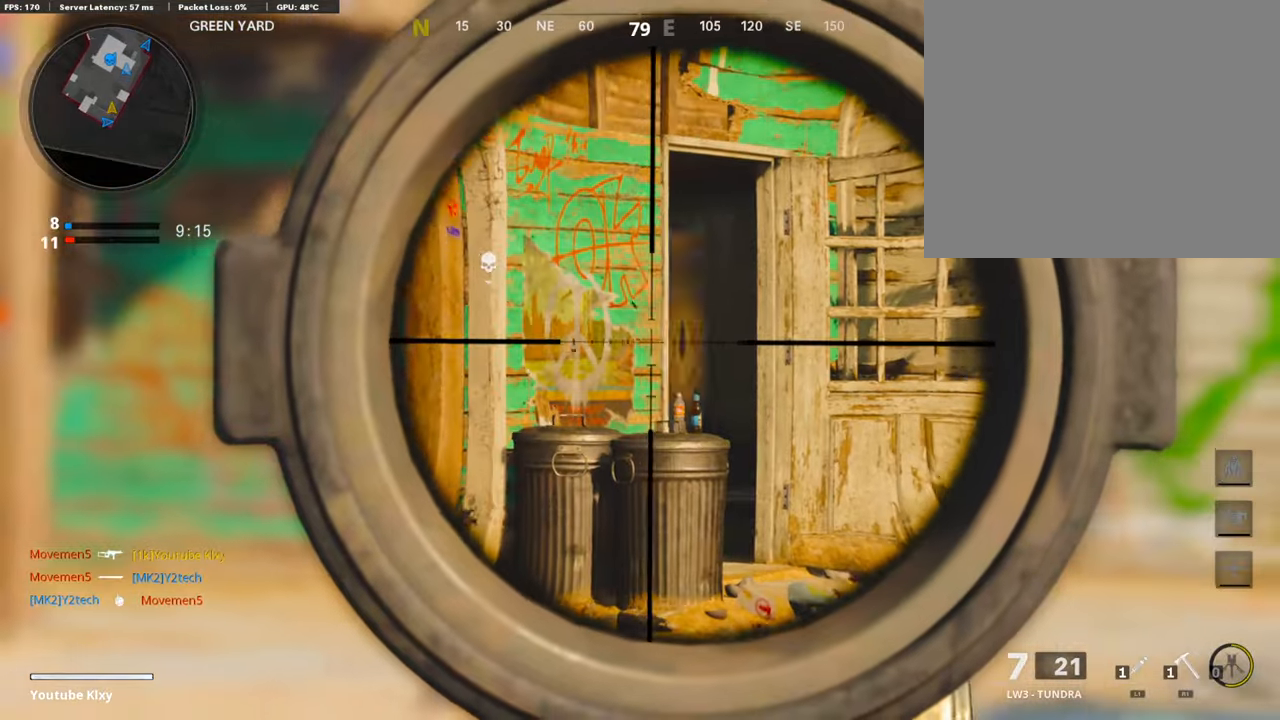
{"buttons": [], "left_stick": "up-left", "right_stick": "center", "events": [[51, "L2", "up"], [51, "left_stick", "up-left"], [85, "L3", "down"], [119, "right_stick", "left"], [271, "right_stick", "center"], [355, "L3", "up"]]}
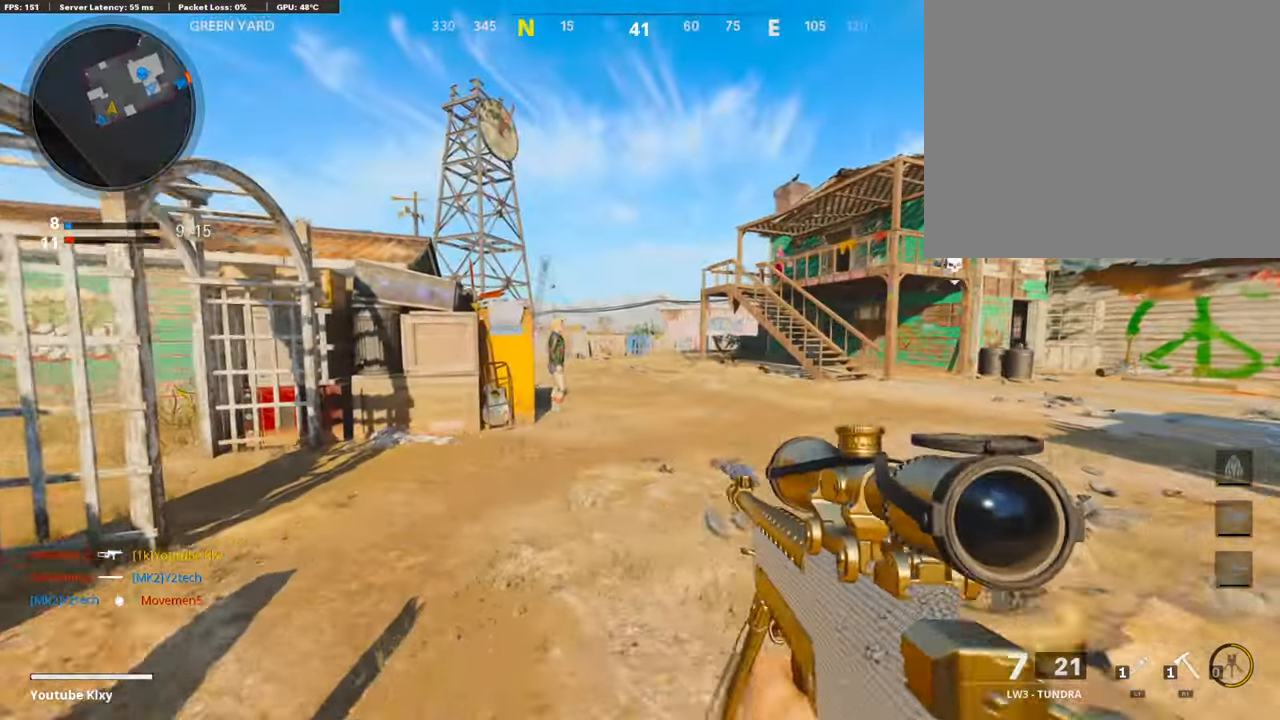
{"buttons": [], "left_stick": "up", "right_stick": "left", "events": [[68, "right_stick", "right"], [220, "CROSS", "down"], [271, "right_stick", "center"], [305, "CROSS", "up"], [423, "left_stick", "up"], [423, "right_stick", "left"]]}
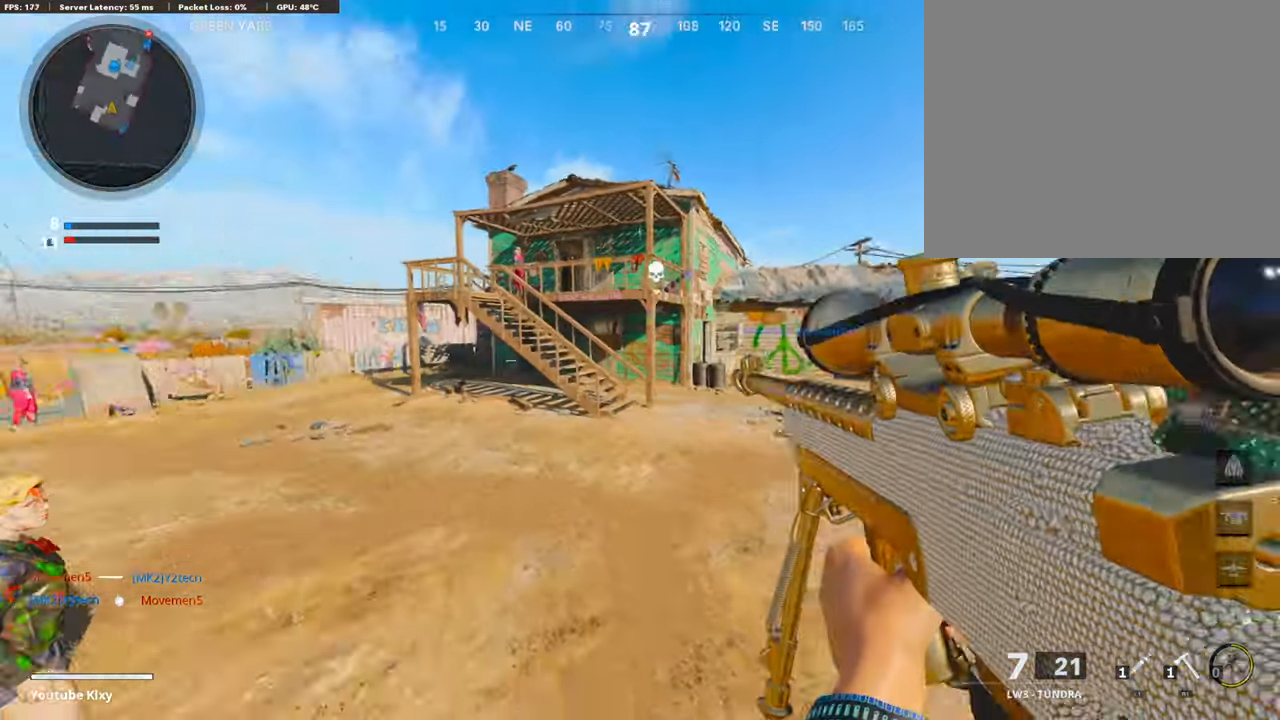
{"buttons": ["L3", "R3"], "left_stick": "up-left", "right_stick": "center", "events": [[34, "right_stick", "center"], [51, "R3", "down"], [305, "left_stick", "up-left"], [321, "R3", "up"], [474, "R3", "down"], [507, "L3", "down"]]}
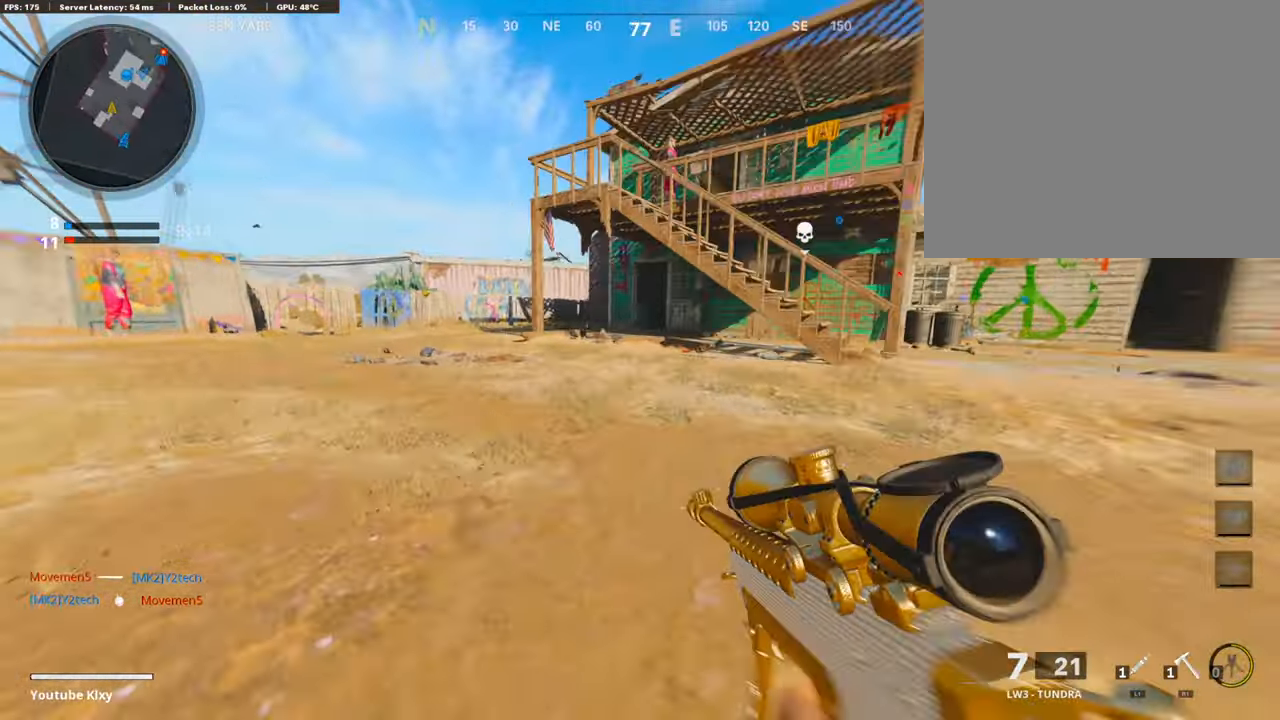
{"buttons": [], "left_stick": "up-left", "right_stick": "left", "events": [[119, "L3", "up"], [119, "R3", "up"], [152, "right_stick", "left"], [220, "right_stick", "center"], [237, "L3", "down"], [406, "right_stick", "left"], [490, "L3", "up"]]}
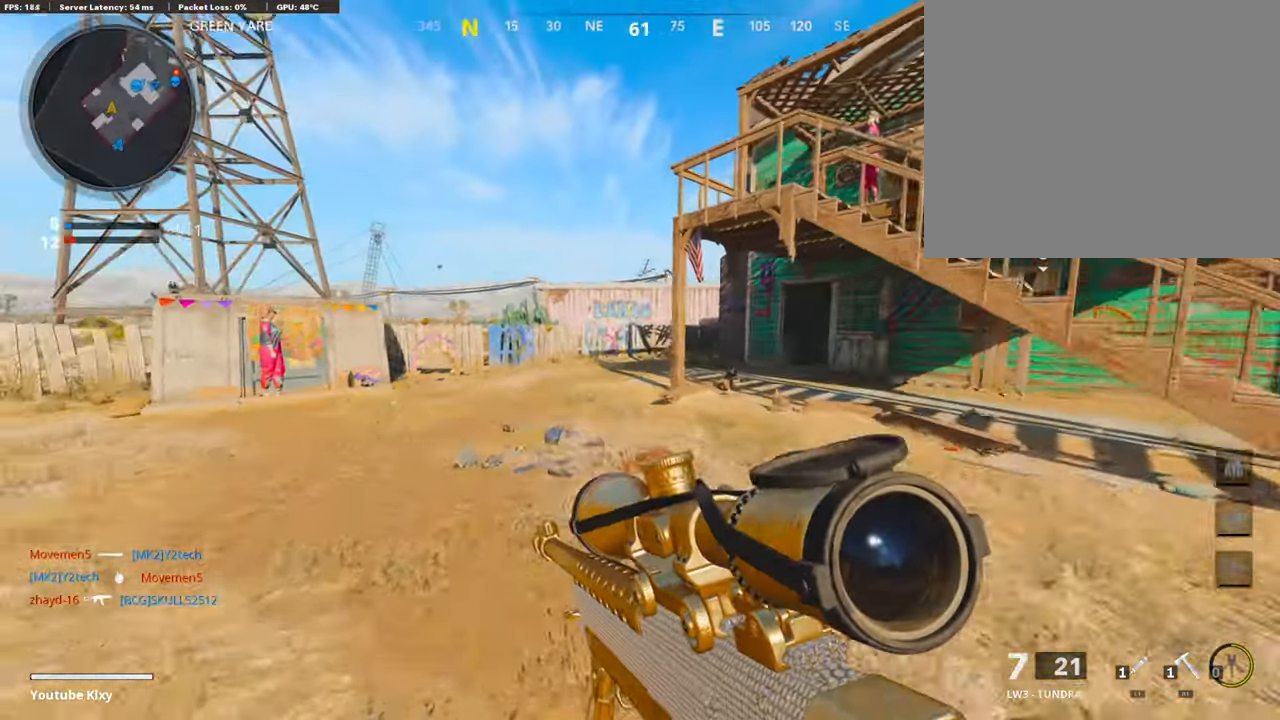
{"buttons": [], "left_stick": "left", "right_stick": "center", "events": [[34, "right_stick", "center"], [271, "right_stick", "right"], [372, "CROSS", "down"], [457, "CROSS", "up"], [457, "right_stick", "center"], [507, "left_stick", "left"]]}
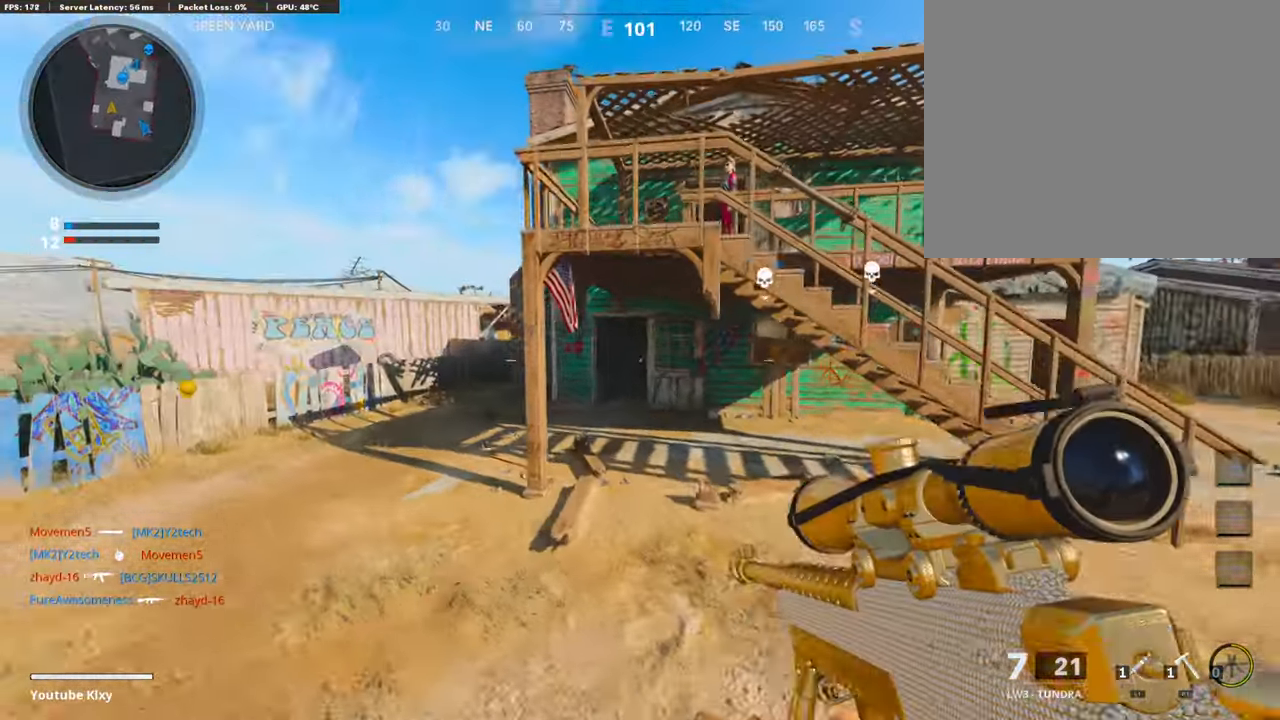
{"buttons": ["R3"], "left_stick": "left", "right_stick": "center", "events": [[186, "R3", "down"]]}
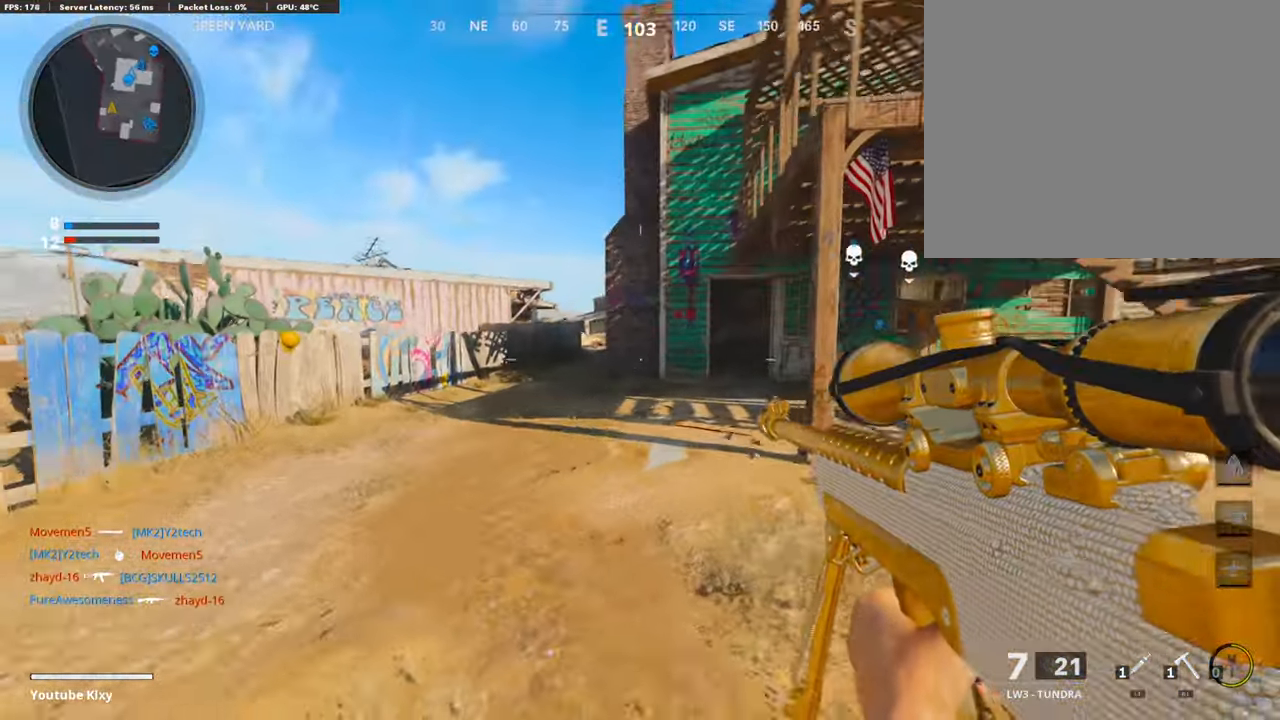
{"buttons": ["L2"], "left_stick": "up-right", "right_stick": "center", "events": [[17, "R3", "up"], [152, "left_stick", "up-left"], [220, "L3", "down"], [338, "L2", "down"], [338, "L3", "up"], [406, "left_stick", "up-right"]]}
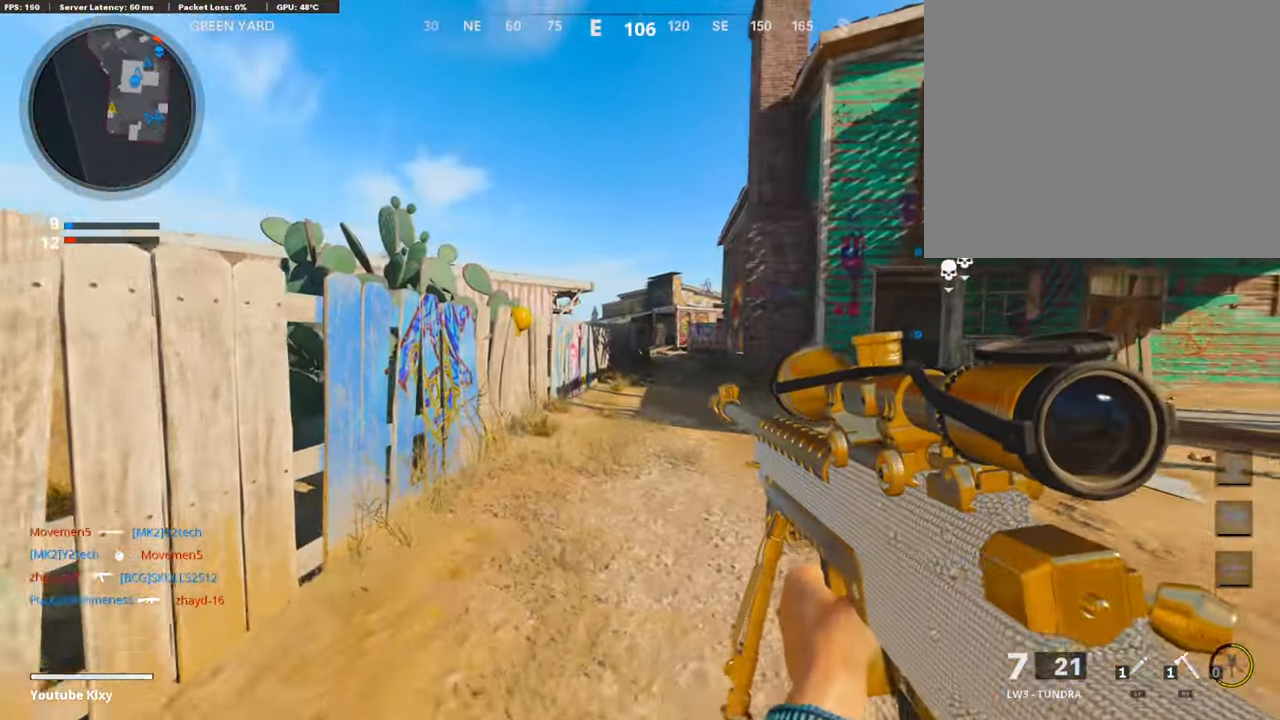
{"buttons": ["L2"], "left_stick": "up-right", "right_stick": "center", "events": [[237, "R3", "down"], [338, "R3", "up"]]}
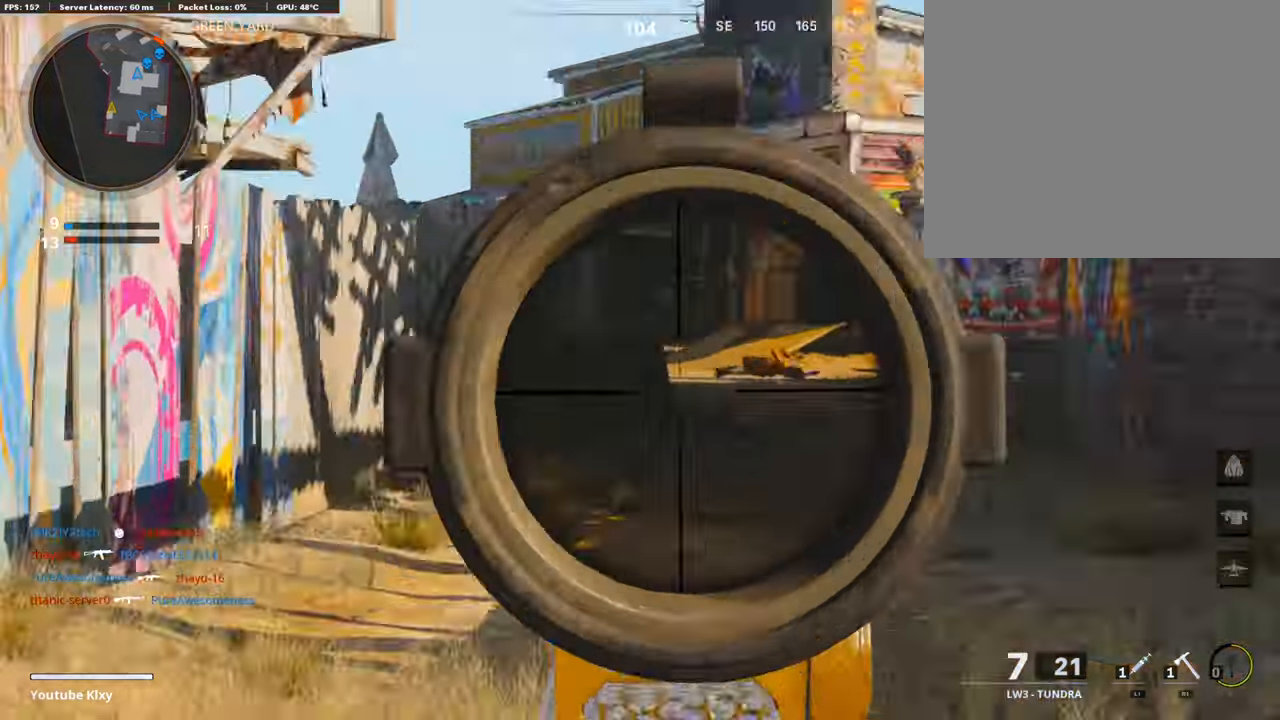
{"buttons": ["L2"], "left_stick": "up-right", "right_stick": "center", "events": []}